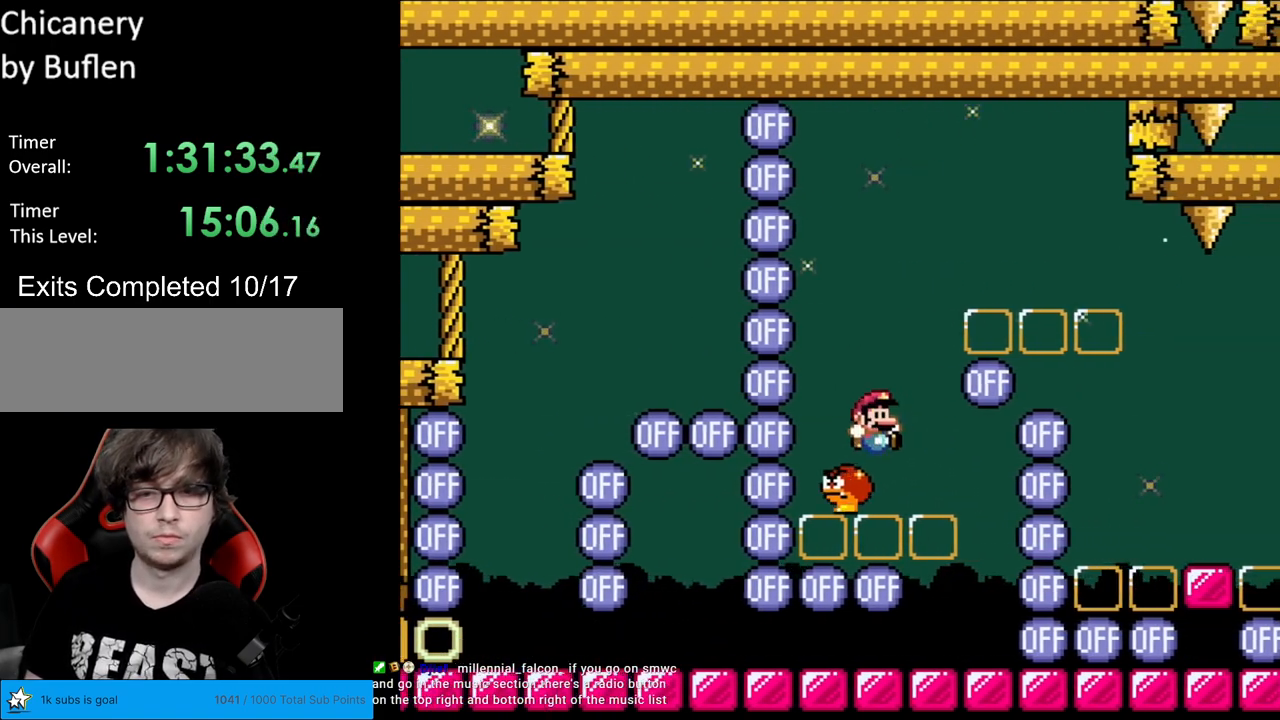
Gameplay with a controller (Nintendo layout); each line is a JSON object with the inputs held at the frame after it. "events" lists button and stick changes between this image and that frame as [ms after this image, input, new state], when the widget could be followed in between. Not read: L3 R3.
{"buttons": ["B", "Y", "DPAD_RIGHT"], "events": [[17, "DPAD_LEFT", "up"], [33, "DPAD_RIGHT", "down"], [417, "B", "up"], [500, "B", "down"]]}
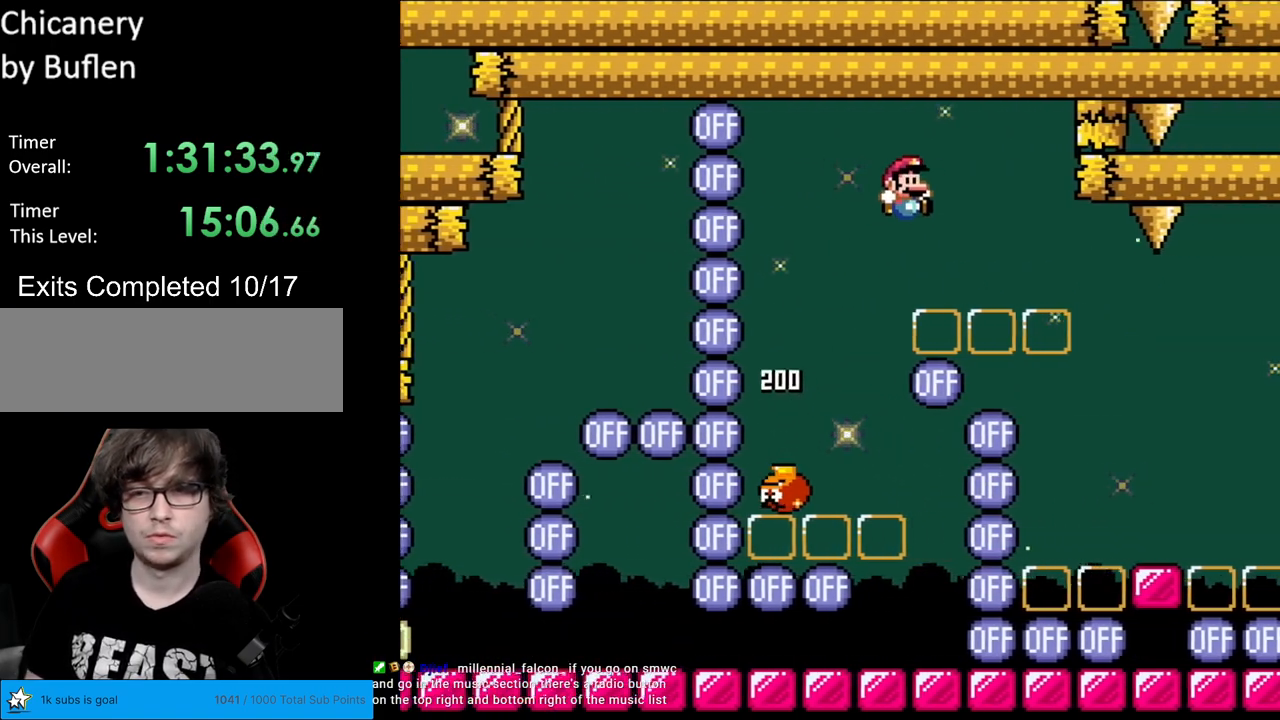
{"buttons": ["B", "Y", "DPAD_RIGHT"], "events": []}
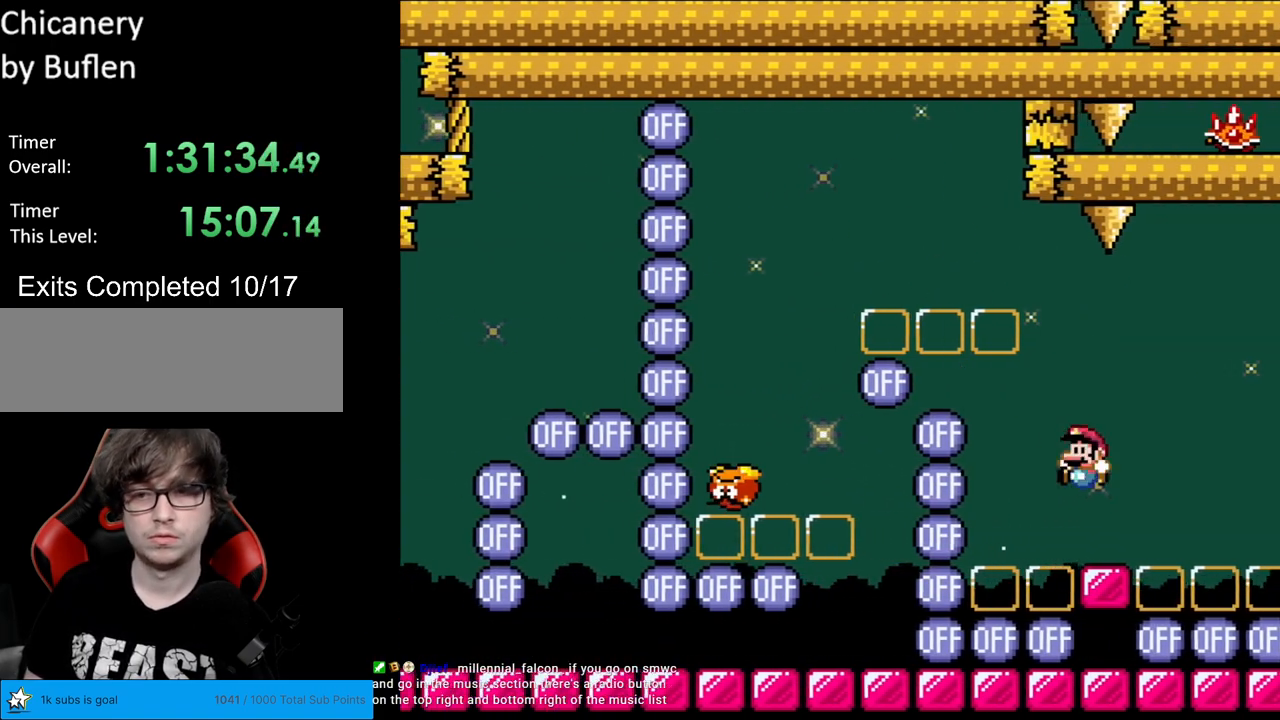
{"buttons": ["Y"], "events": [[33, "B", "up"], [33, "DPAD_LEFT", "down"], [33, "DPAD_RIGHT", "up"], [150, "DPAD_LEFT", "up"]]}
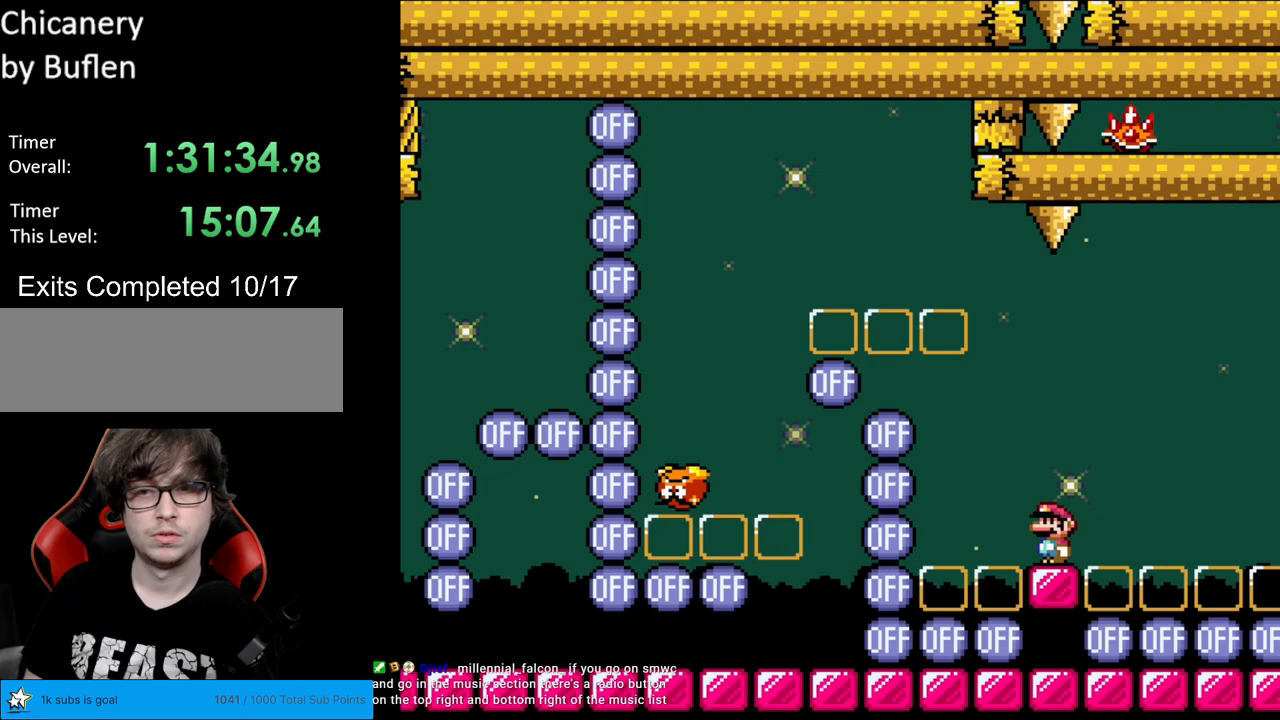
{"buttons": ["B", "Y", "DPAD_LEFT"], "events": [[267, "DPAD_LEFT", "down"], [433, "B", "down"]]}
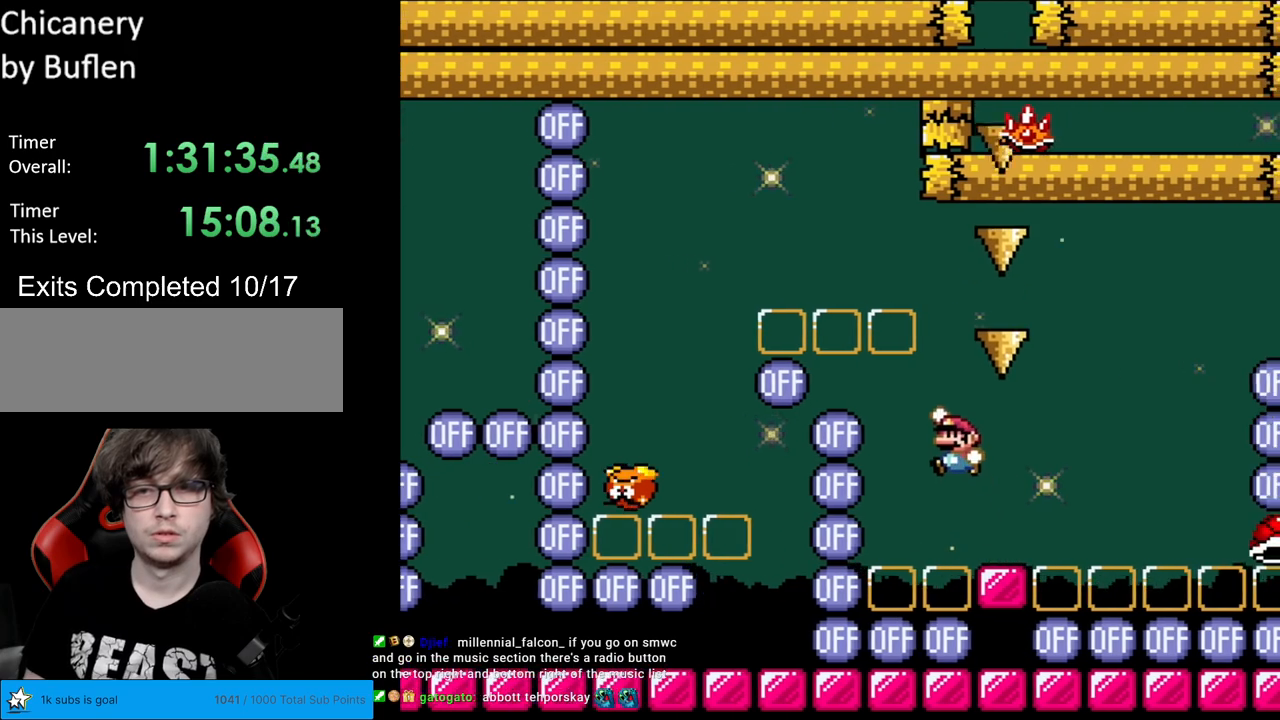
{"buttons": ["Y", "DPAD_RIGHT"], "events": [[117, "DPAD_LEFT", "up"], [133, "DPAD_RIGHT", "down"], [467, "B", "up"]]}
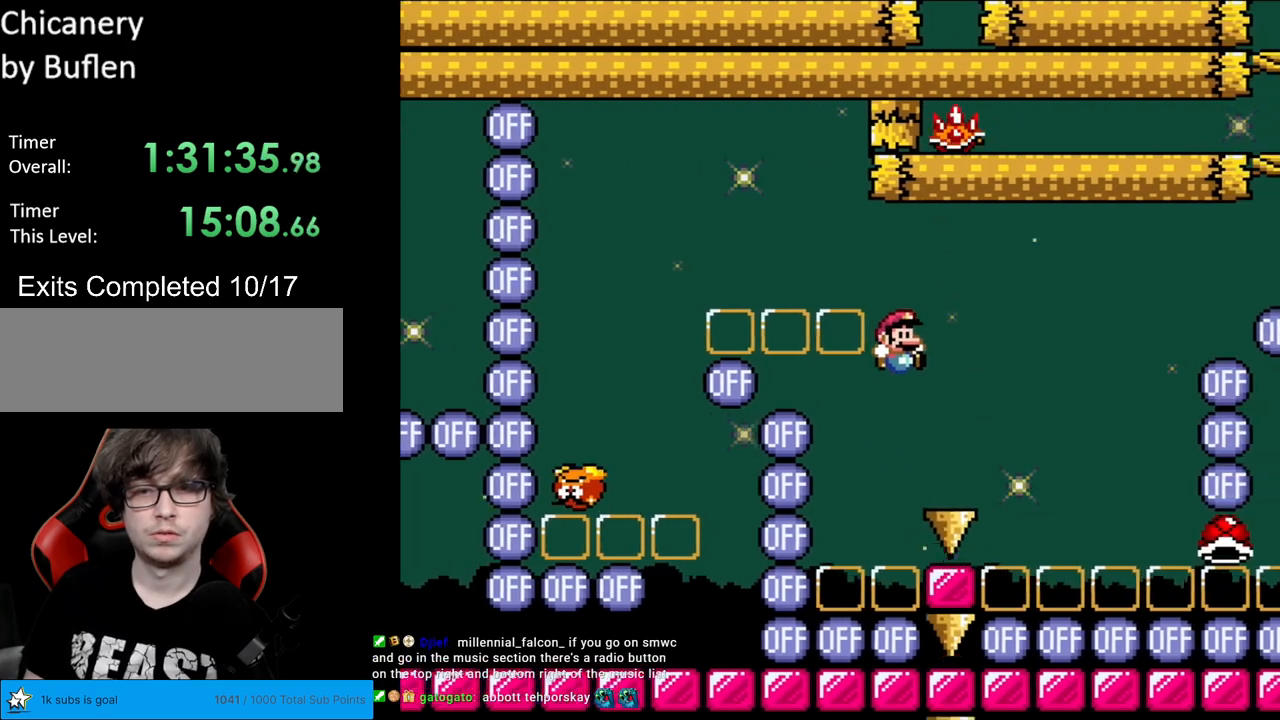
{"buttons": ["Y"], "events": [[83, "DPAD_RIGHT", "up"], [100, "DPAD_UP", "down"], [117, "DPAD_LEFT", "down"], [117, "DPAD_UP", "up"], [250, "DPAD_LEFT", "up"], [417, "DPAD_RIGHT", "down"], [483, "DPAD_RIGHT", "up"]]}
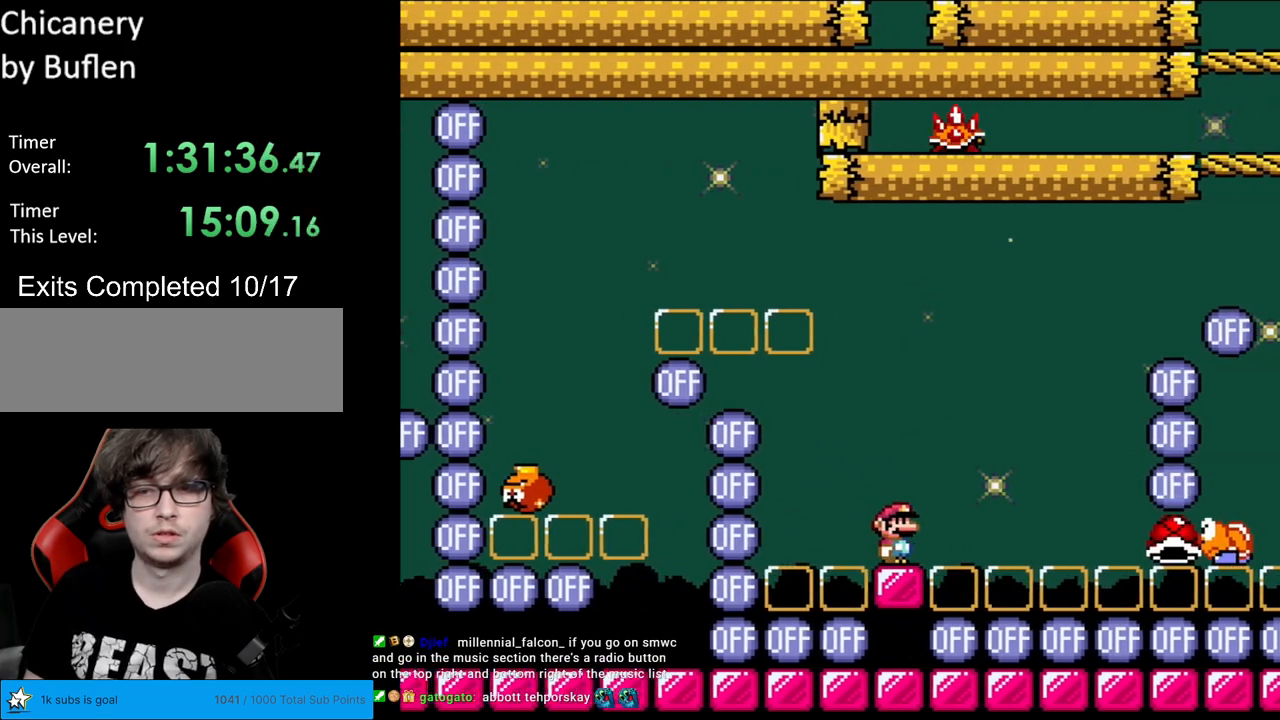
{"buttons": ["Y"], "events": [[383, "Y", "up"], [417, "B", "down"], [417, "Y", "down"], [500, "B", "up"]]}
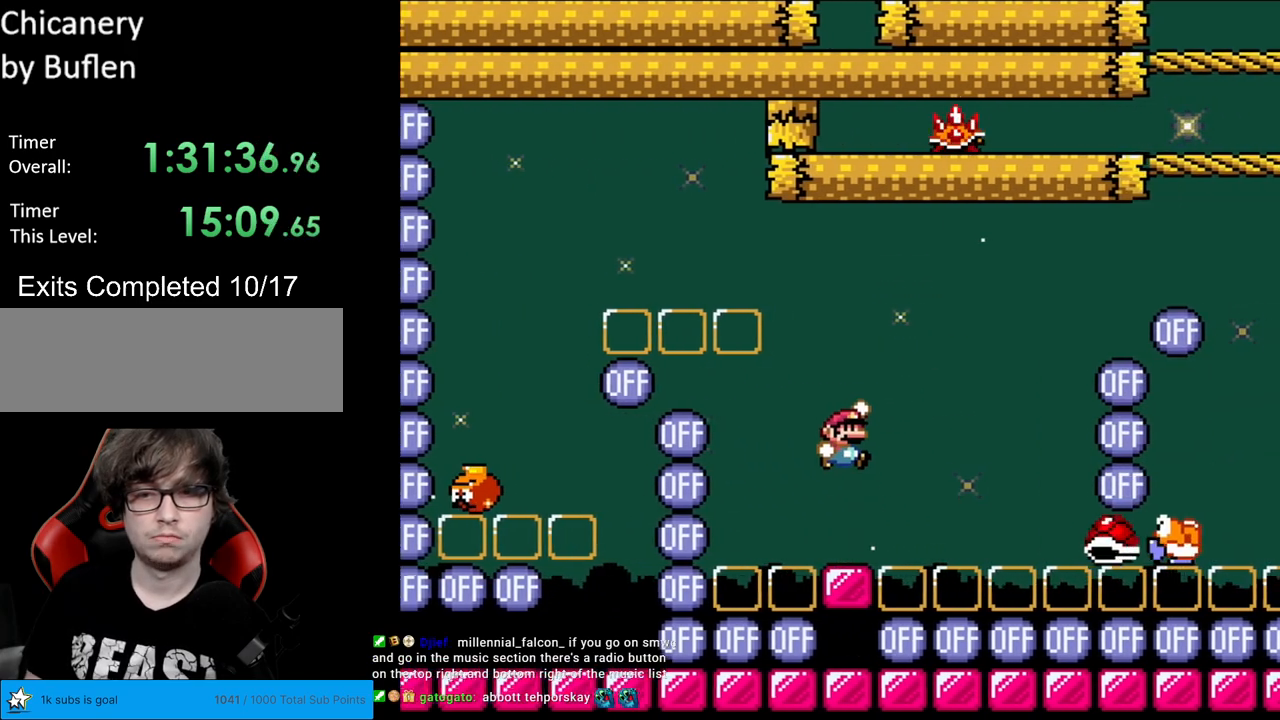
{"buttons": ["Y"], "events": [[183, "B", "down"], [267, "B", "up"]]}
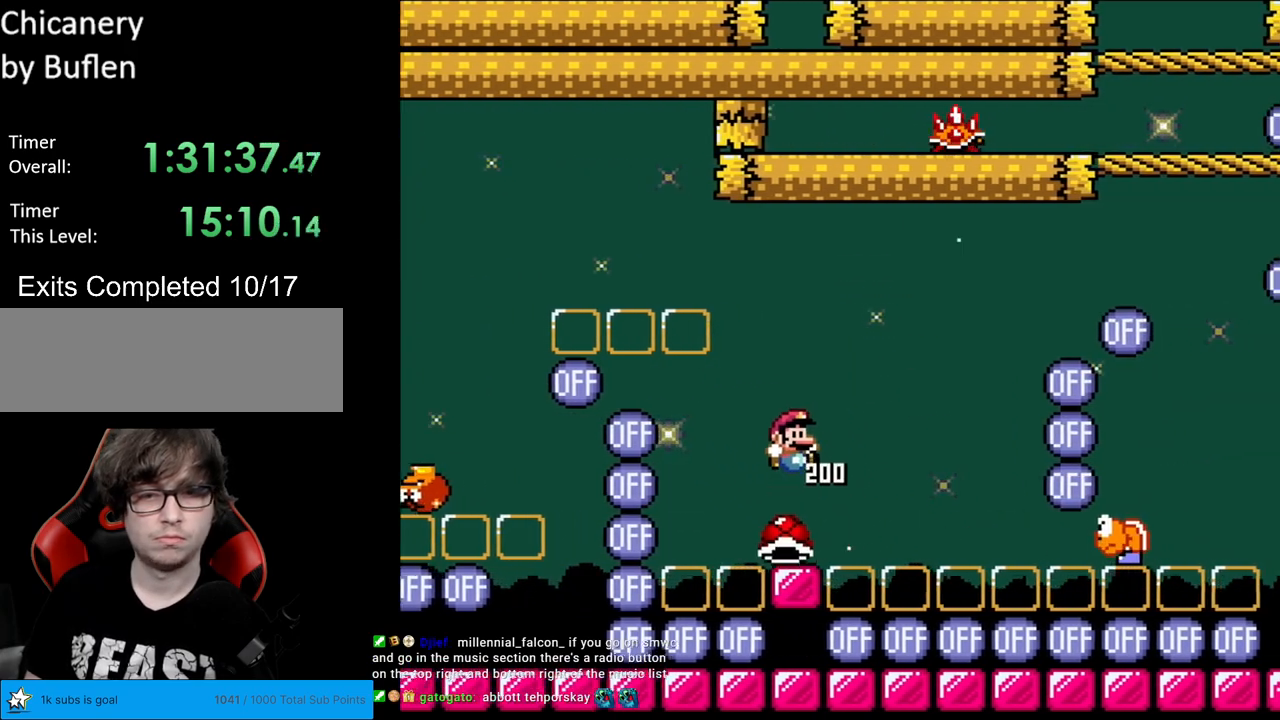
{"buttons": ["Y"], "events": []}
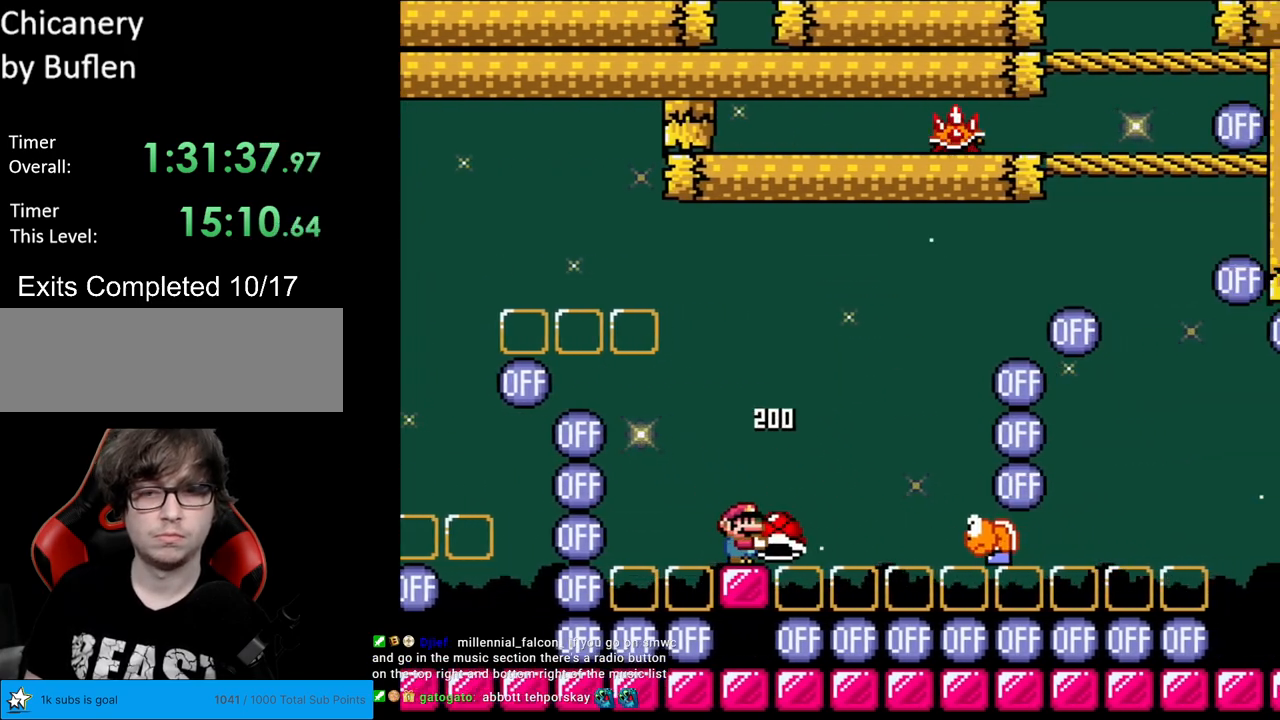
{"buttons": ["Y", "DPAD_RIGHT"], "events": [[283, "B", "down"], [300, "DPAD_RIGHT", "down"], [300, "Y", "up"], [317, "Y", "down"], [450, "B", "up"]]}
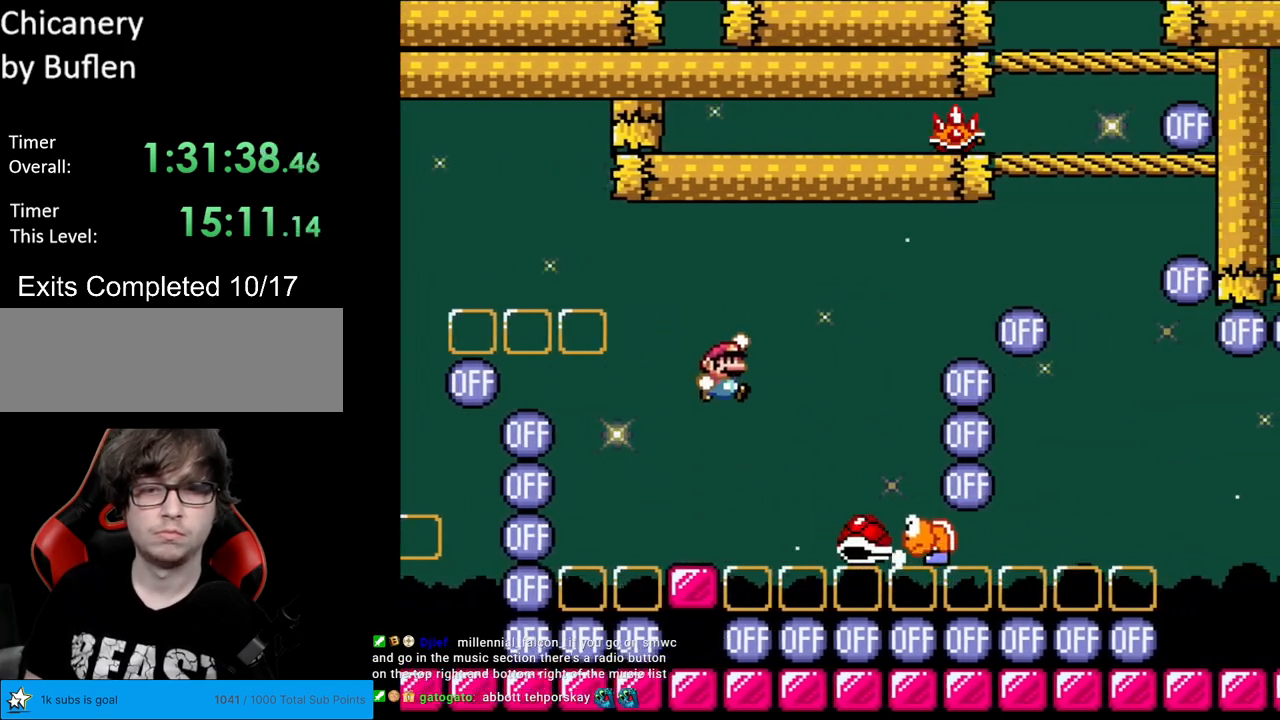
{"buttons": ["Y"], "events": [[150, "DPAD_RIGHT", "up"], [200, "DPAD_LEFT", "down"], [450, "DPAD_LEFT", "up"]]}
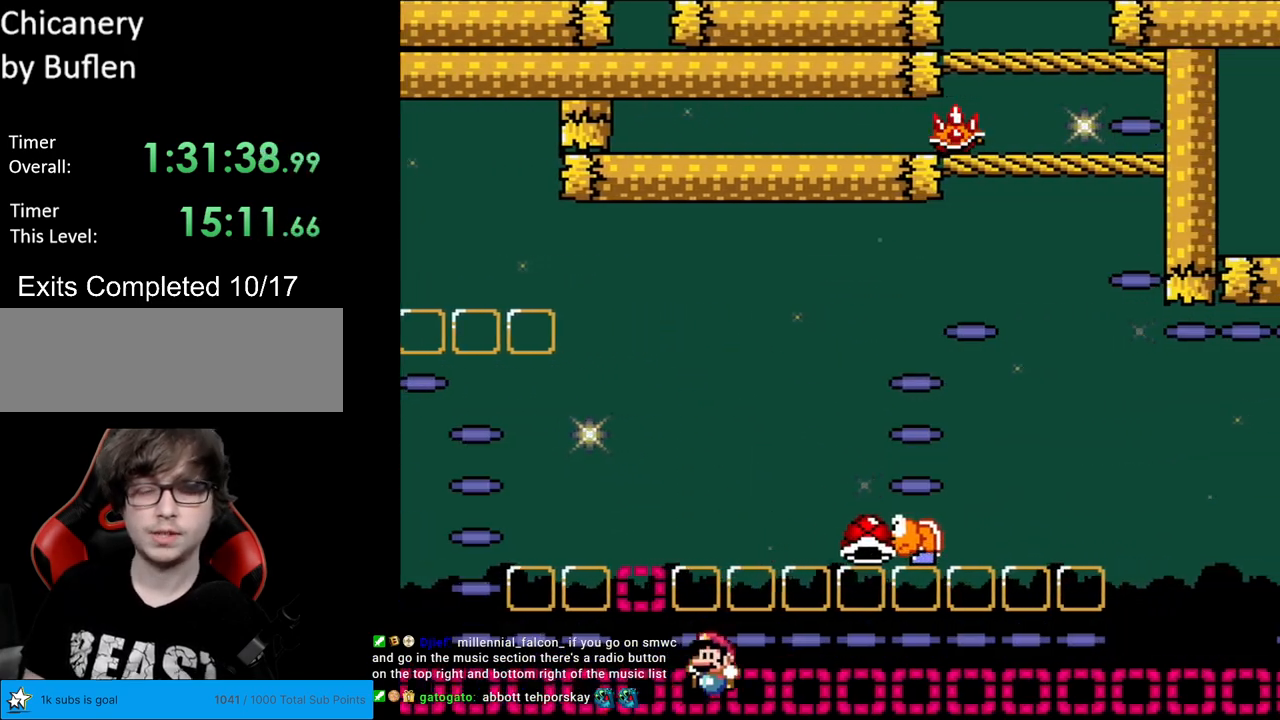
{"buttons": ["A"], "events": [[33, "Y", "up"], [250, "A", "down"], [350, "A", "up"], [433, "A", "down"]]}
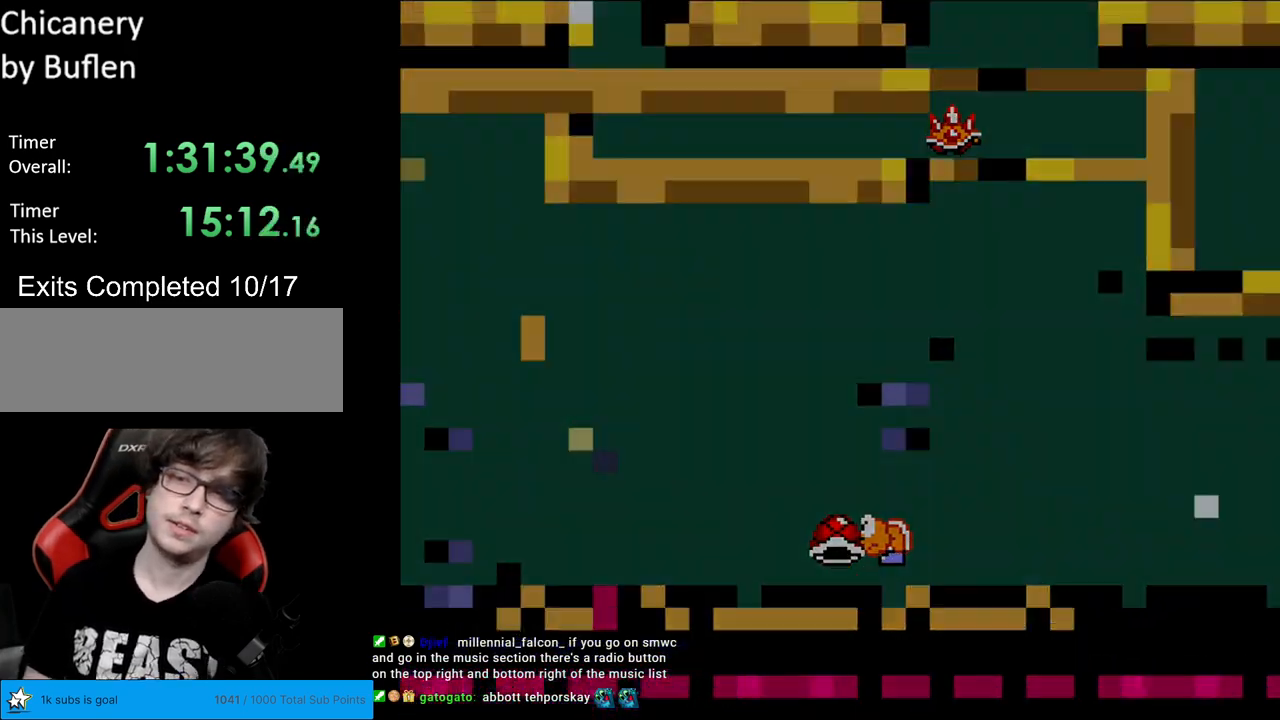
{"buttons": [], "events": [[50, "A", "up"], [100, "A", "down"], [283, "A", "up"], [317, "A", "down"], [383, "A", "up"]]}
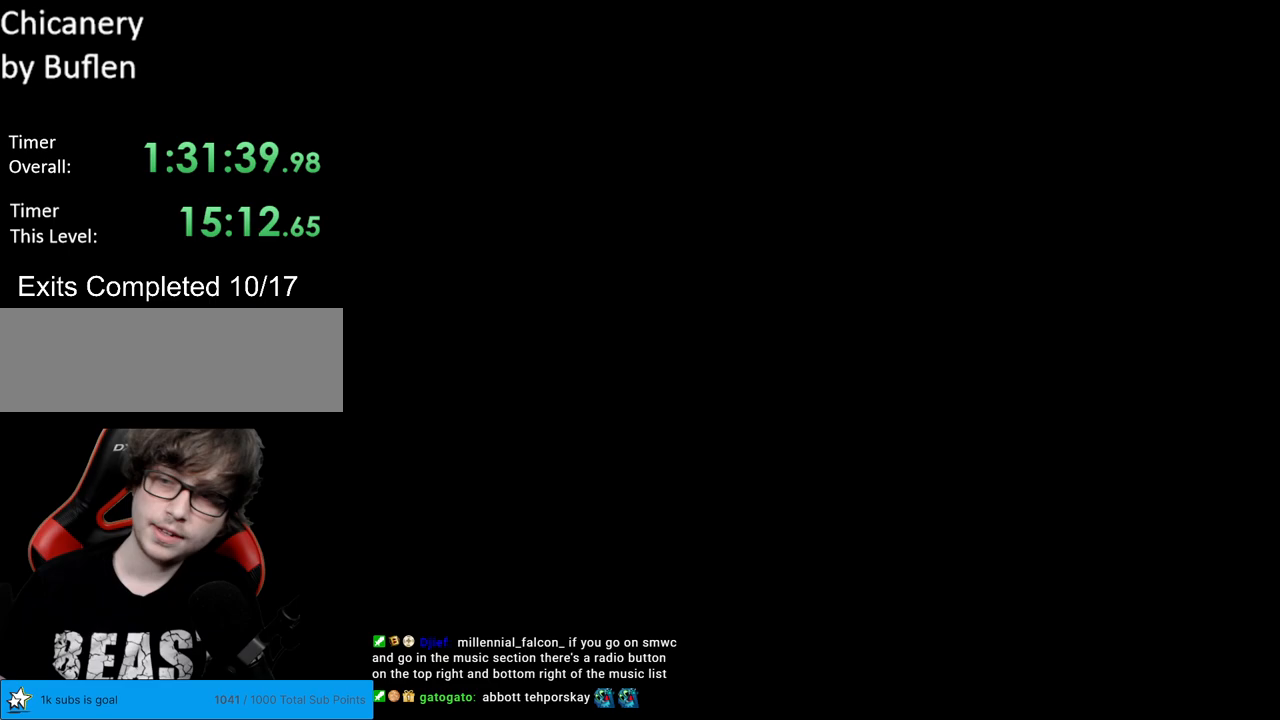
{"buttons": ["Y"], "events": [[217, "Y", "down"]]}
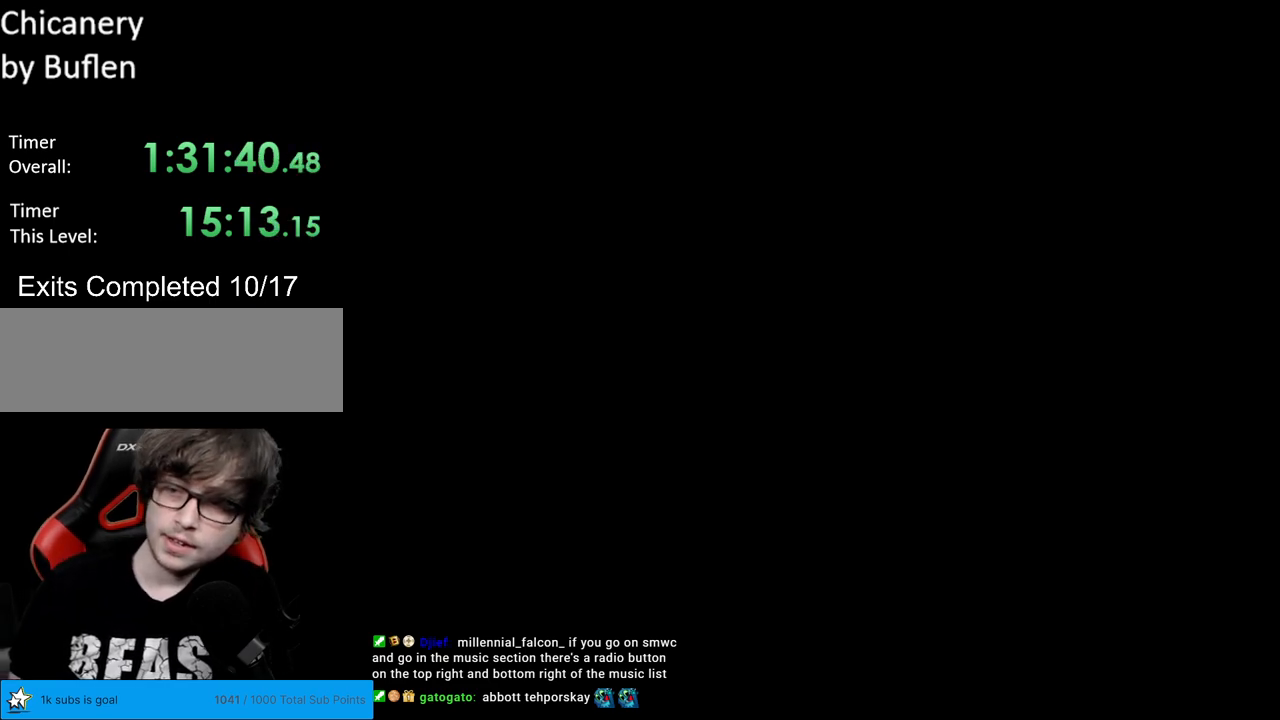
{"buttons": ["Y"], "events": []}
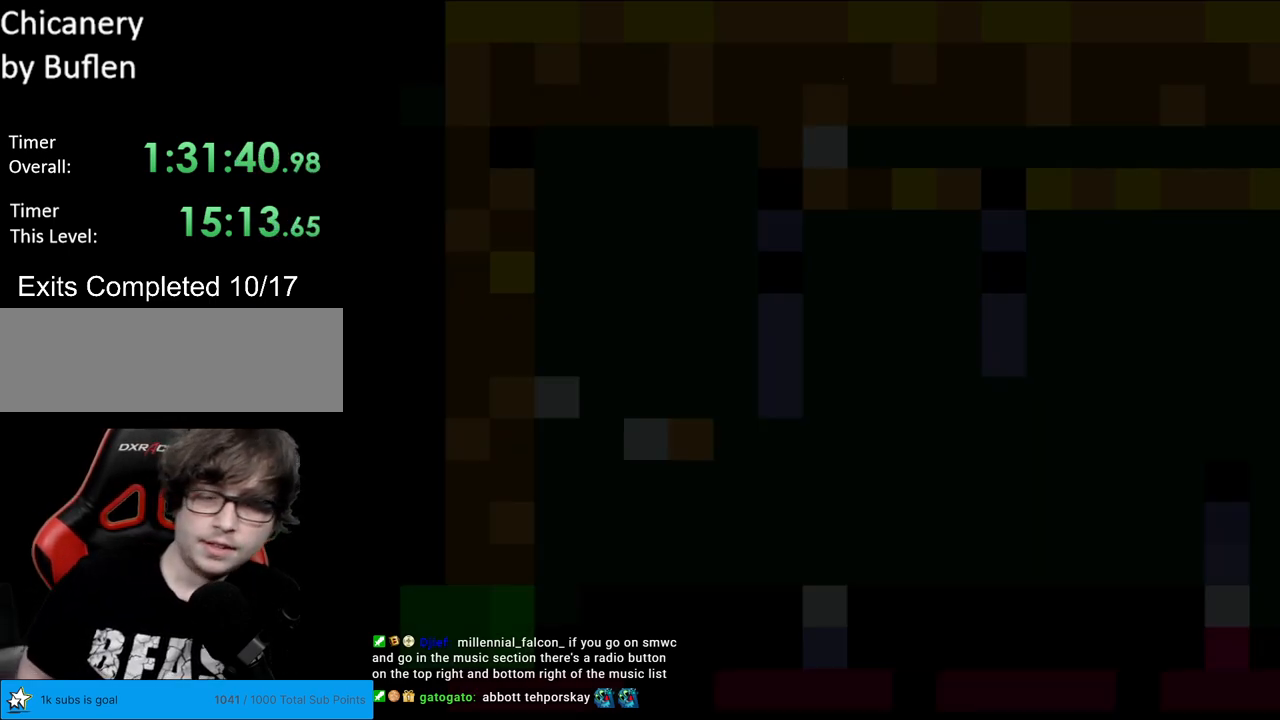
{"buttons": ["Y"], "events": []}
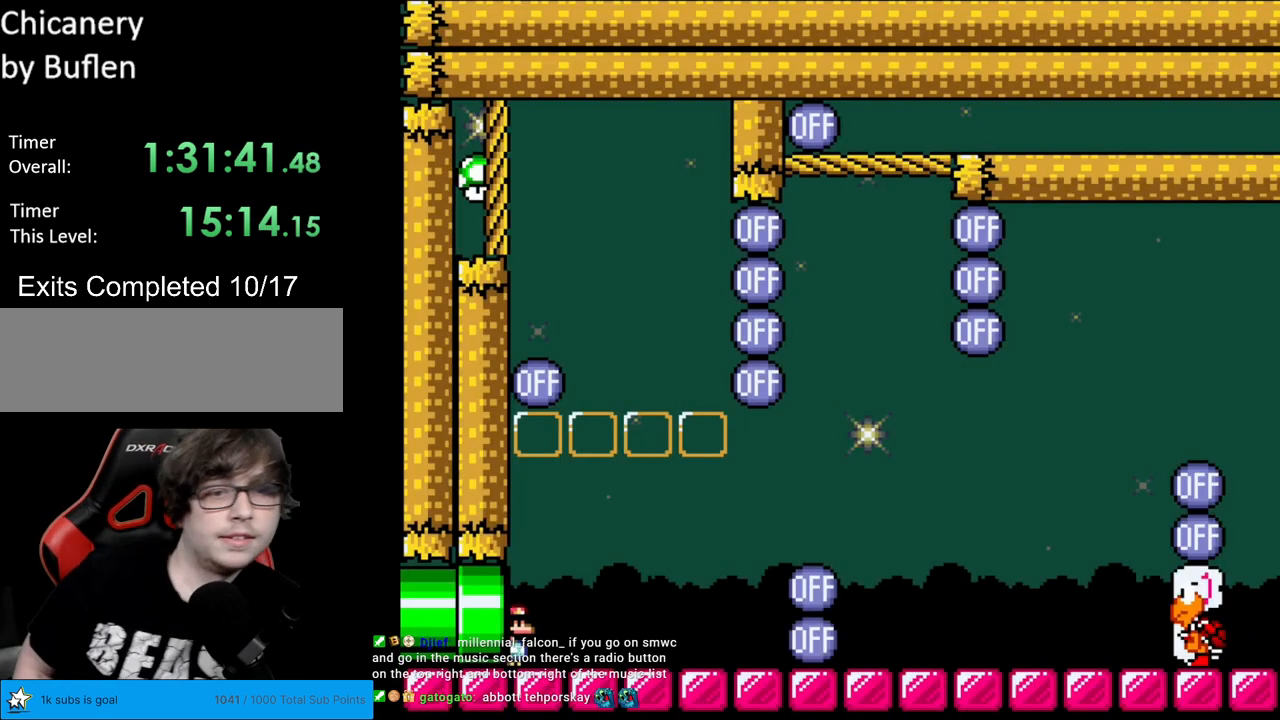
{"buttons": ["B", "Y", "DPAD_RIGHT"], "events": [[100, "DPAD_RIGHT", "down"], [500, "B", "down"]]}
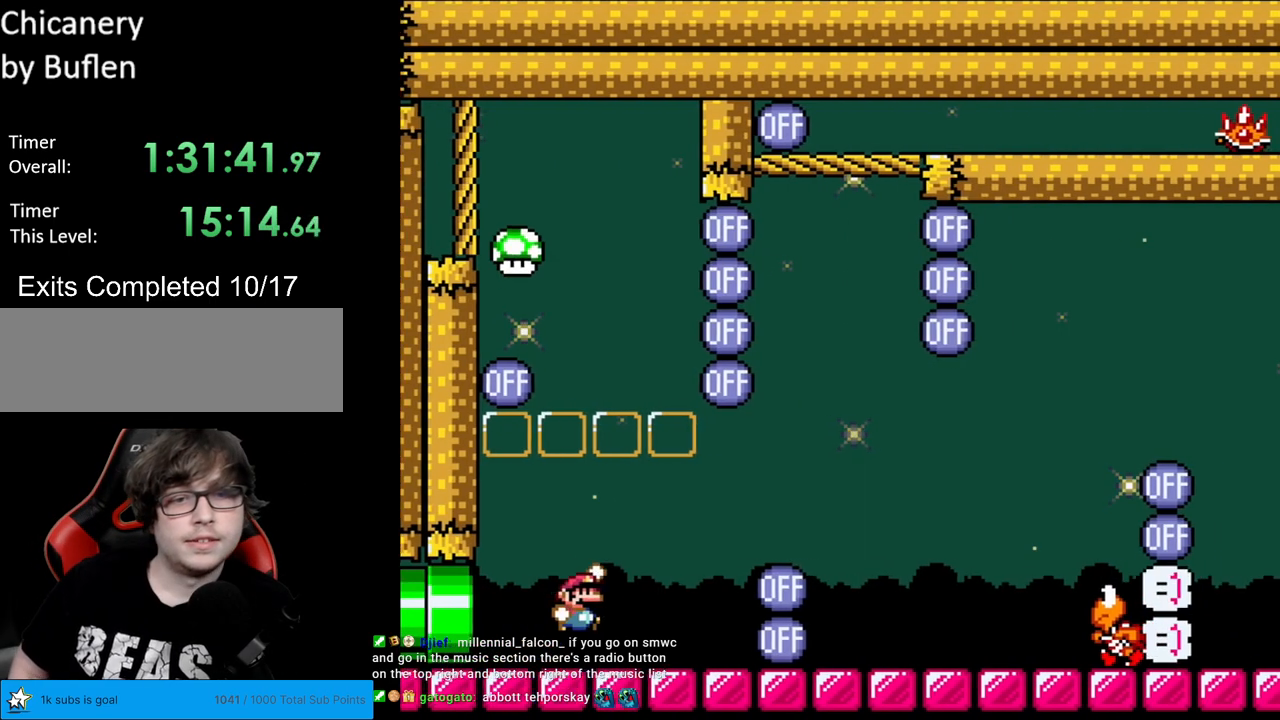
{"buttons": ["Y"], "events": [[67, "DPAD_RIGHT", "up"], [83, "DPAD_LEFT", "down"], [300, "DPAD_LEFT", "up"], [467, "B", "up"]]}
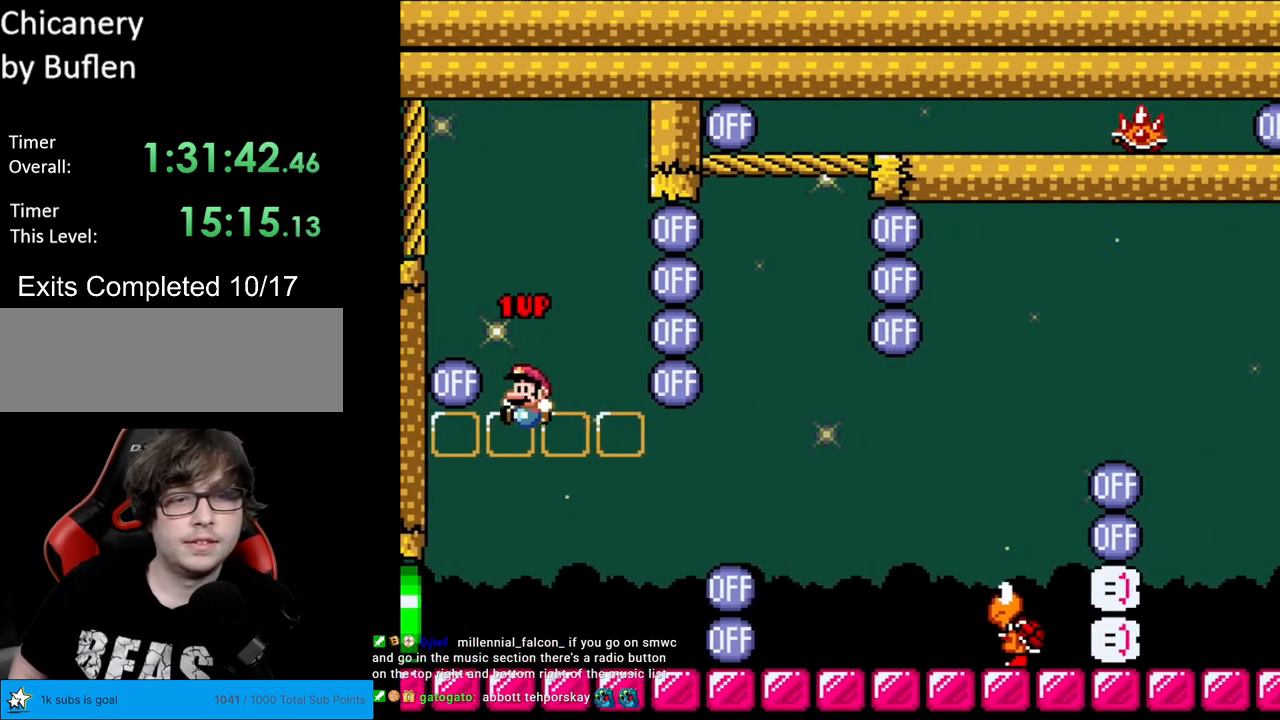
{"buttons": ["B", "Y", "DPAD_RIGHT"], "events": [[50, "DPAD_RIGHT", "down"], [400, "B", "down"]]}
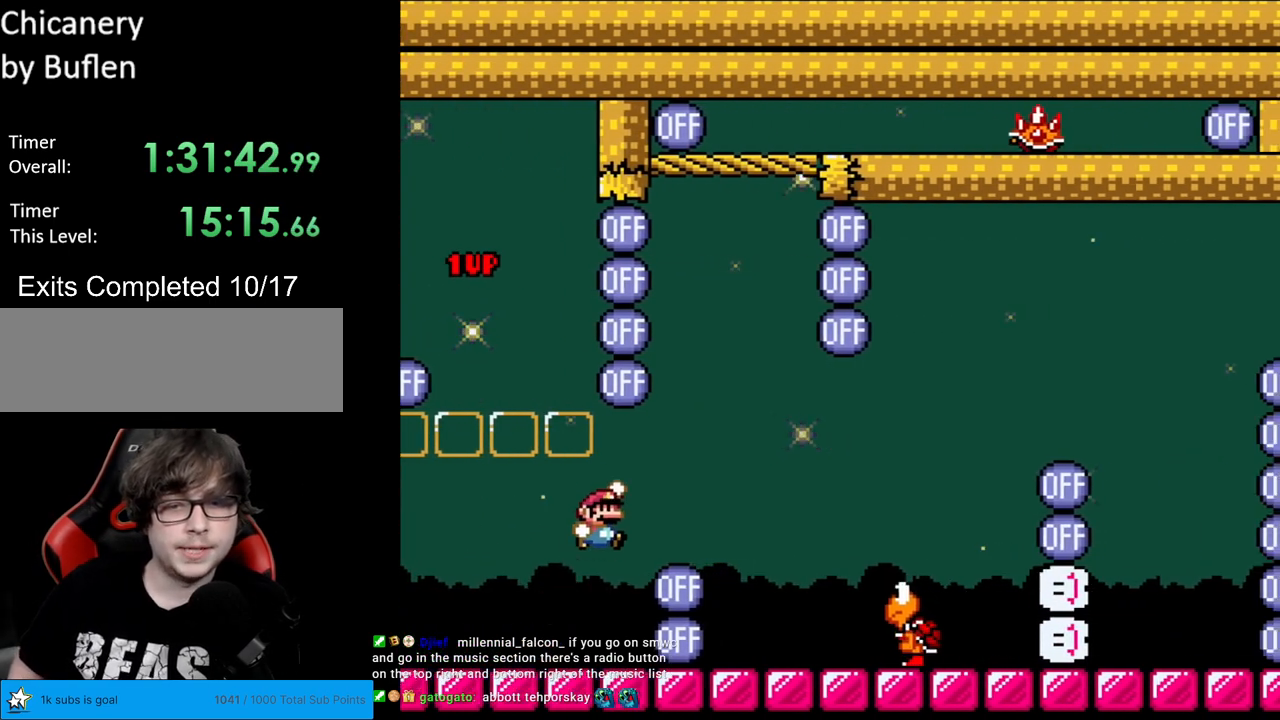
{"buttons": ["Y", "DPAD_UP"], "events": [[17, "B", "up"], [67, "B", "down"], [317, "B", "up"], [500, "DPAD_RIGHT", "up"], [500, "DPAD_UP", "down"]]}
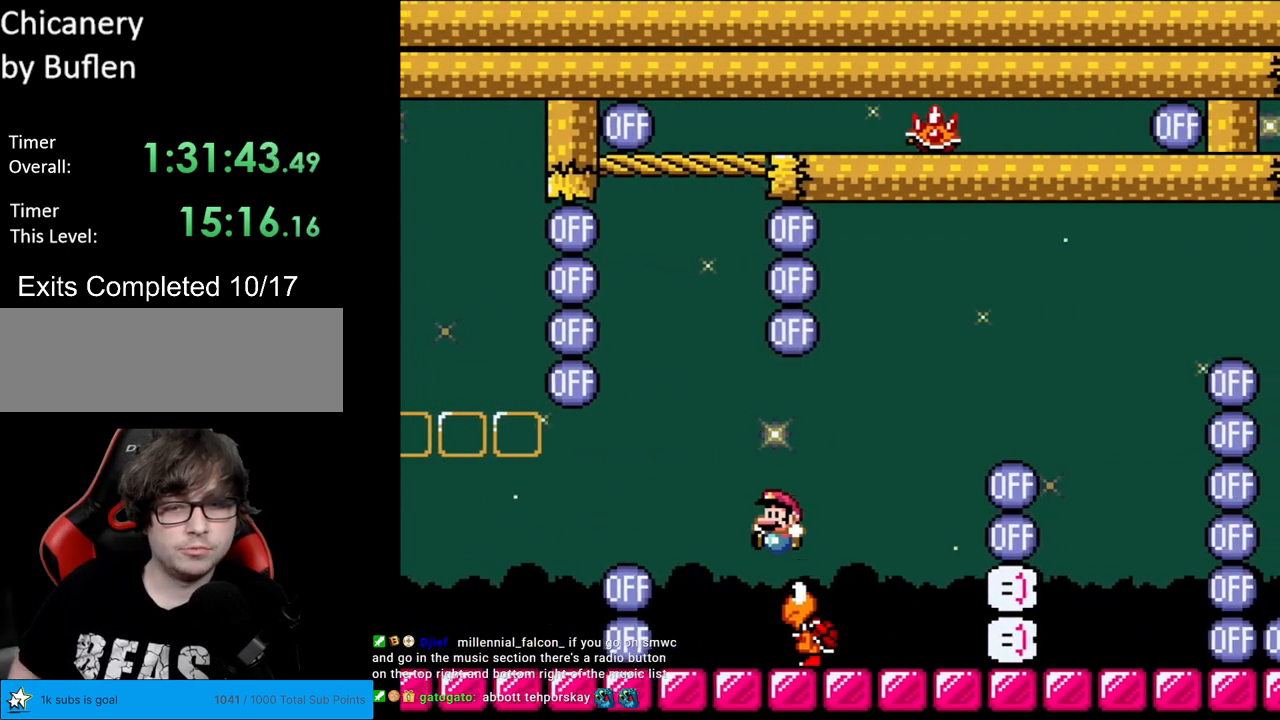
{"buttons": ["Y", "DPAD_LEFT"], "events": [[17, "DPAD_LEFT", "down"], [17, "DPAD_UP", "up"], [133, "DPAD_LEFT", "up"], [400, "DPAD_LEFT", "down"]]}
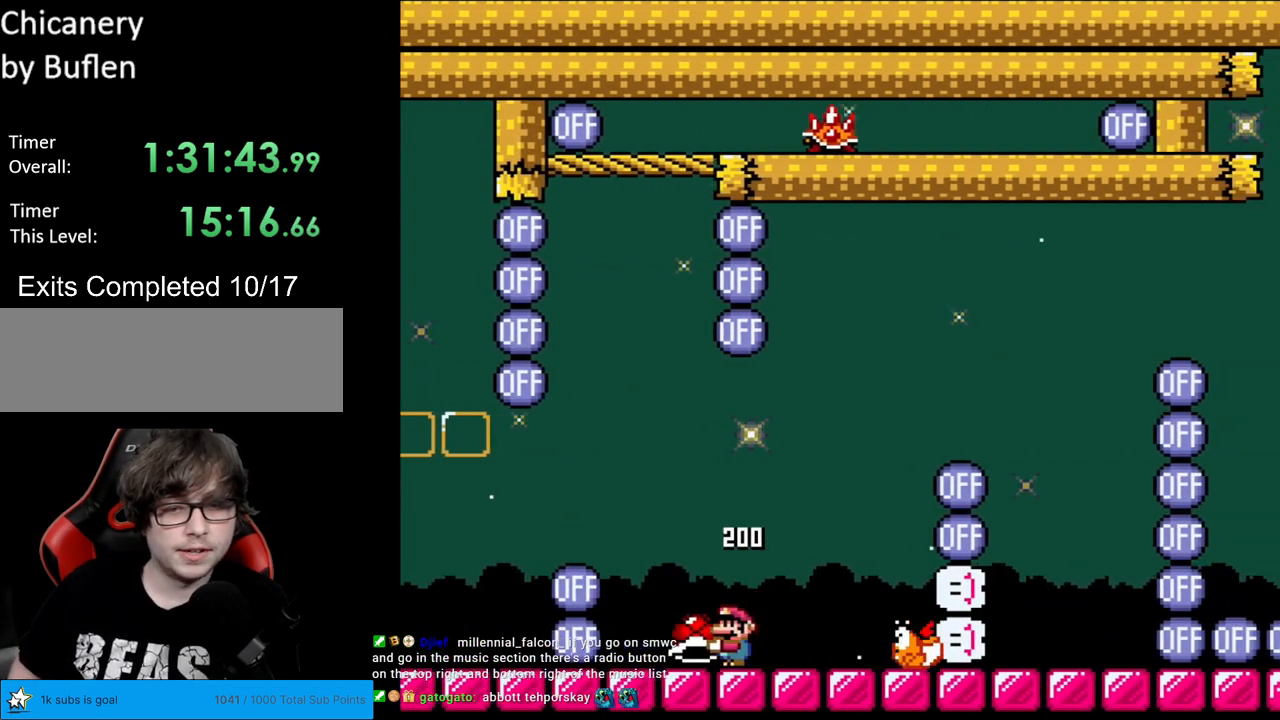
{"buttons": ["Y"], "events": [[50, "DPAD_LEFT", "up"]]}
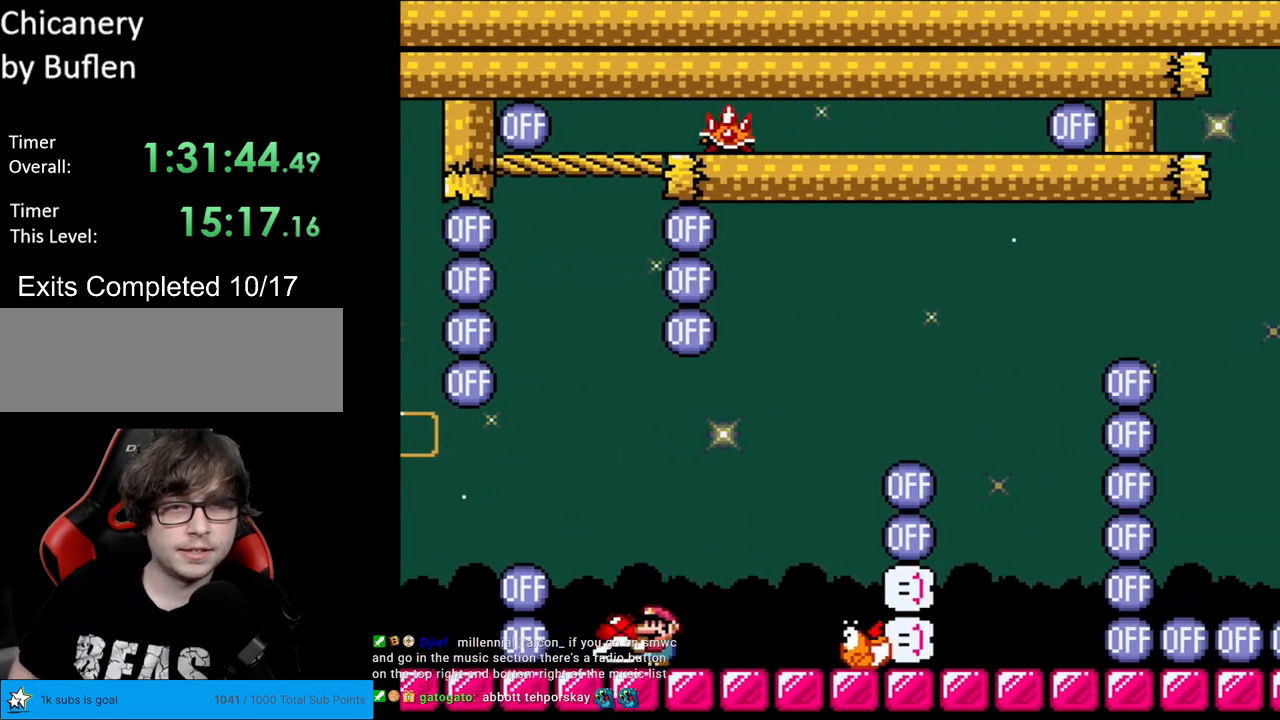
{"buttons": ["Y", "DPAD_UP"], "events": [[67, "B", "down"], [200, "B", "up"], [400, "DPAD_UP", "down"], [467, "Y", "up"], [500, "Y", "down"]]}
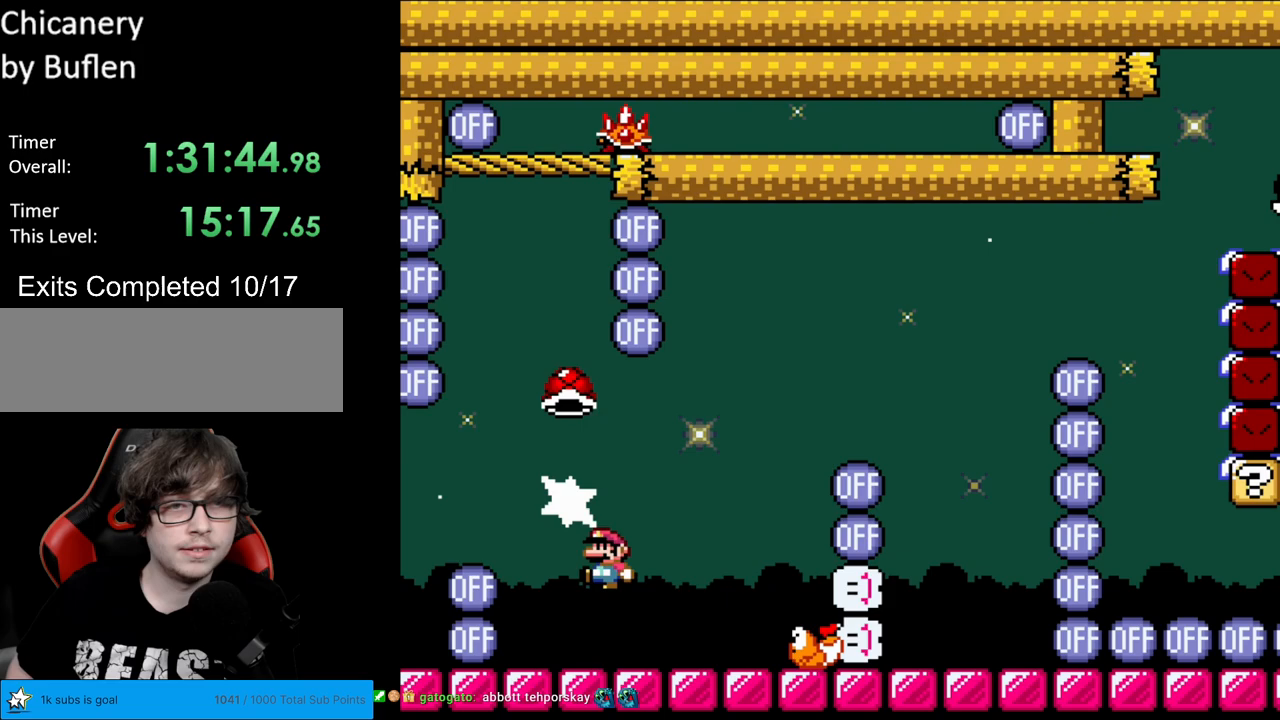
{"buttons": ["B", "Y", "DPAD_RIGHT"], "events": [[83, "DPAD_UP", "up"], [117, "DPAD_RIGHT", "down"], [367, "B", "down"]]}
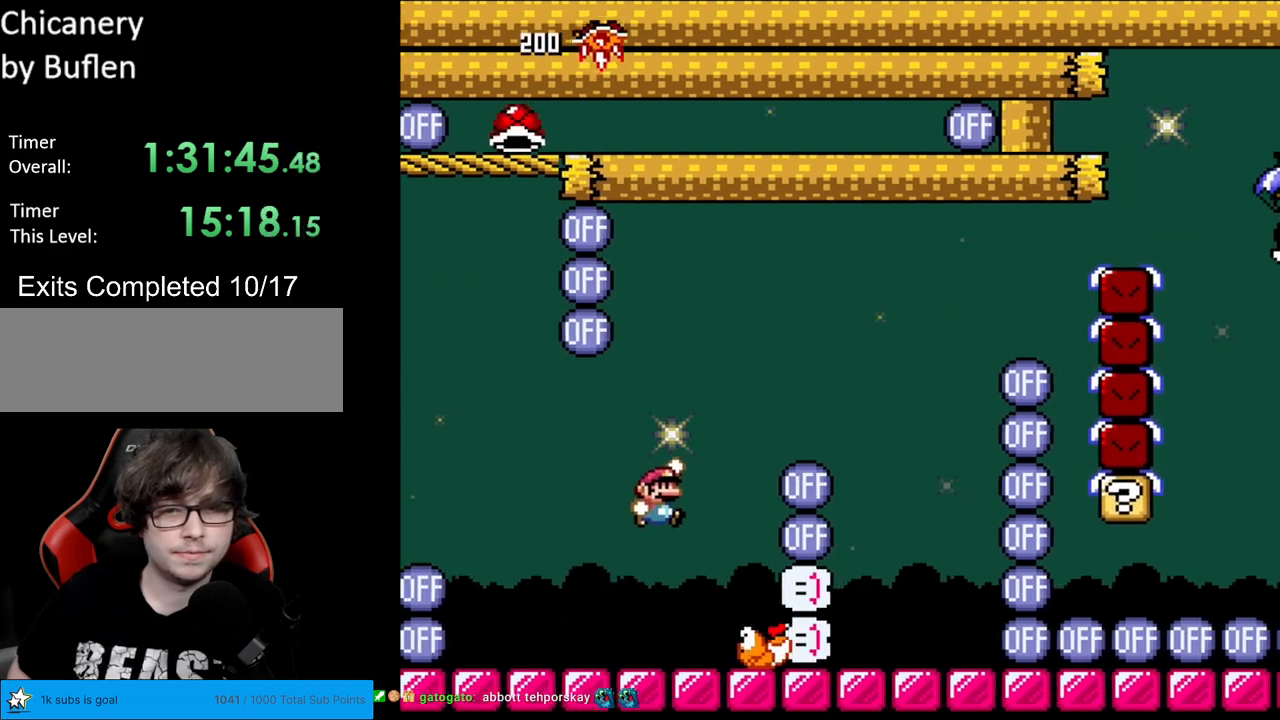
{"buttons": ["B", "Y", "DPAD_LEFT"], "events": [[467, "DPAD_RIGHT", "up"], [467, "DPAD_UP", "down"], [483, "DPAD_LEFT", "down"], [500, "DPAD_UP", "up"]]}
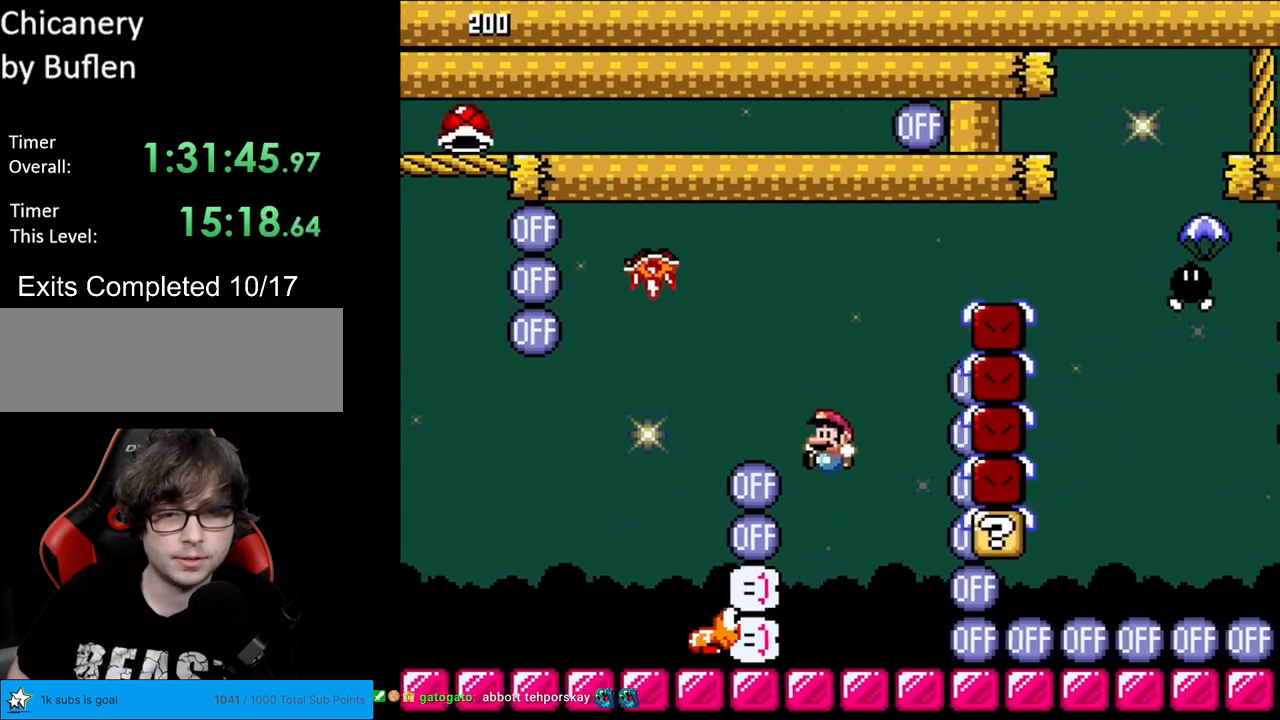
{"buttons": ["Y"], "events": [[33, "B", "up"], [133, "DPAD_LEFT", "up"]]}
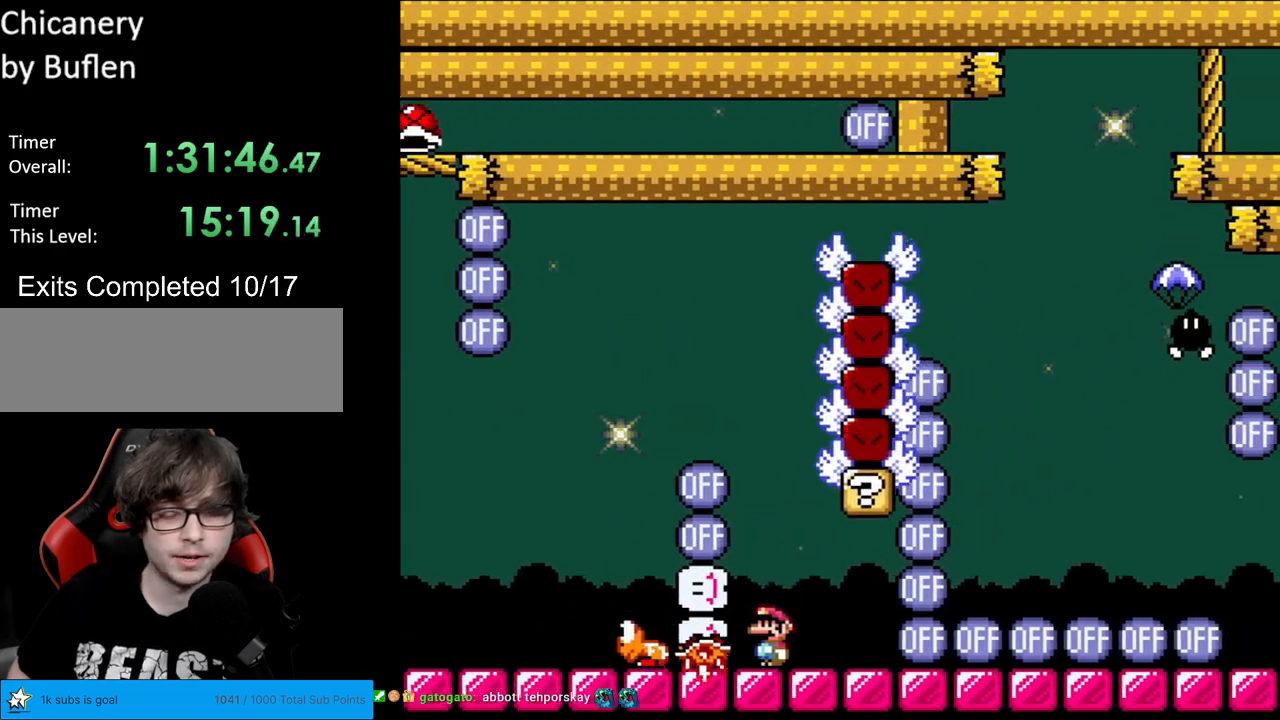
{"buttons": ["B", "Y"], "events": [[500, "B", "down"]]}
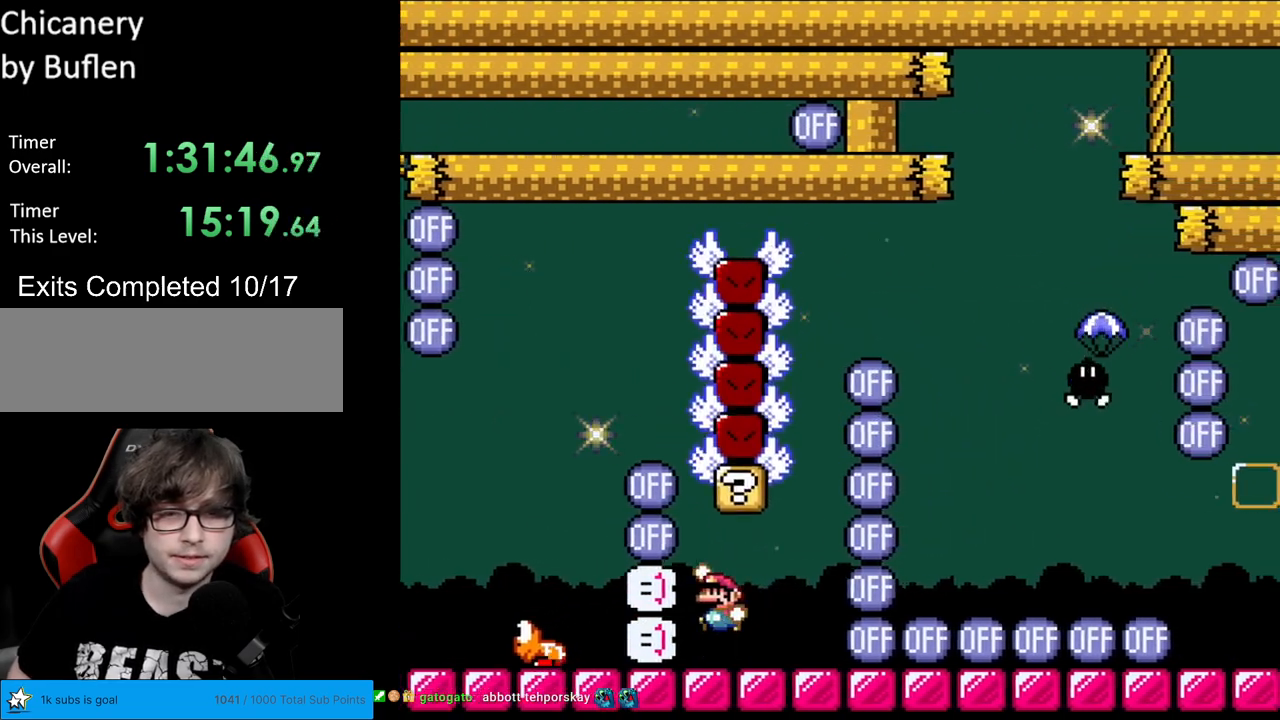
{"buttons": ["B", "Y", "DPAD_LEFT"], "events": [[167, "B", "up"], [167, "DPAD_RIGHT", "down"], [400, "B", "down"], [483, "DPAD_RIGHT", "up"], [483, "DPAD_UP", "down"], [500, "DPAD_LEFT", "down"], [500, "DPAD_UP", "up"]]}
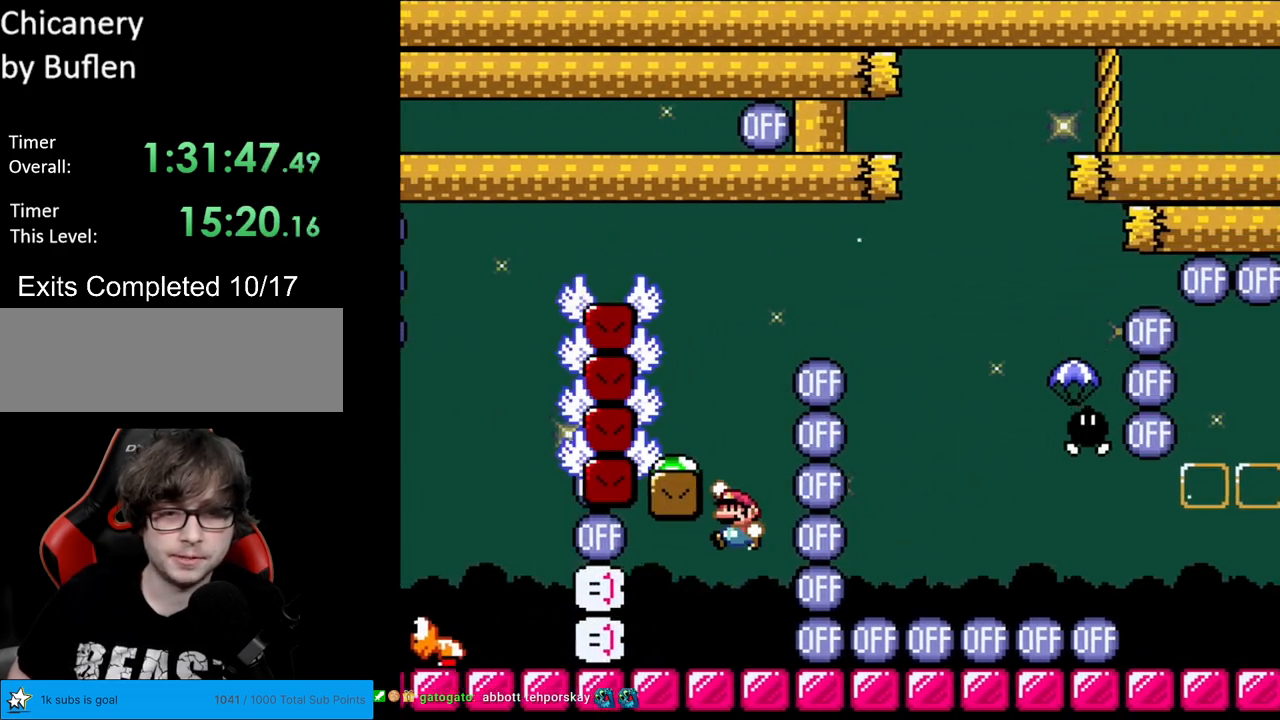
{"buttons": ["Y", "DPAD_RIGHT"], "events": [[333, "B", "up"], [350, "DPAD_LEFT", "up"], [367, "DPAD_RIGHT", "down"]]}